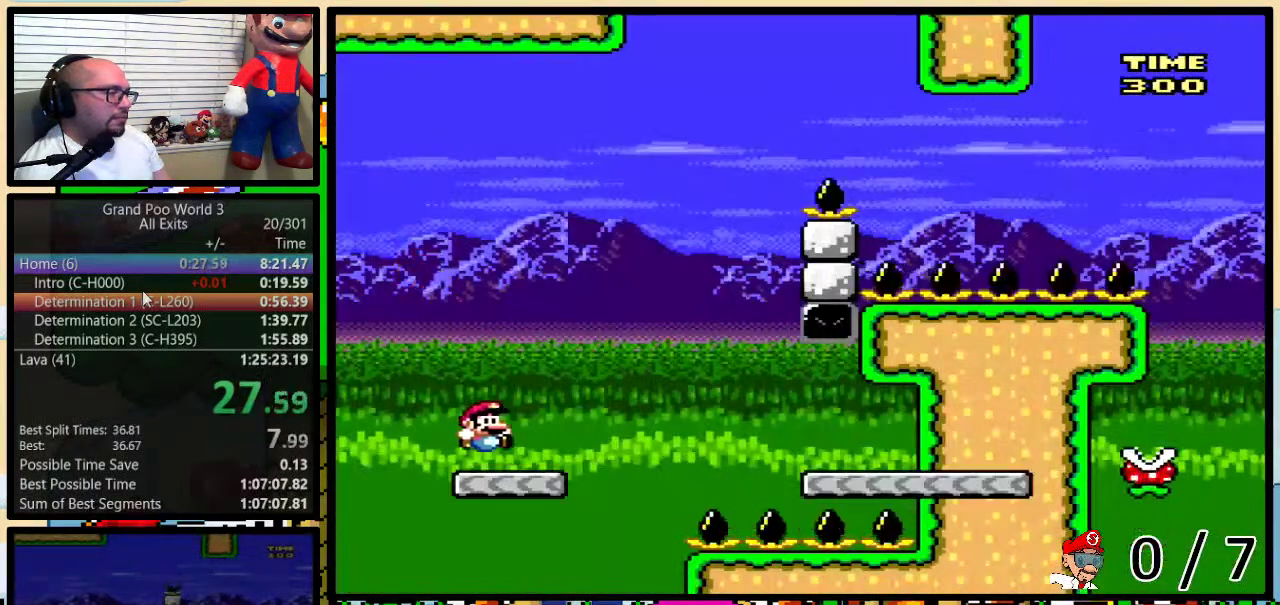
Gameplay with a controller (Nintendo layout); each line is a JSON object with the inputs held at the frame after it. "events" lists button and stick changes between this image and that frame as [ms after this image, input, new state], when the widget could be followed in between. Not read: L3 R3.
{"buttons": ["A", "Y", "DPAD_UP", "DPAD_RIGHT"], "events": [[83, "DPAD_UP", "down"], [133, "A", "down"], [200, "A", "up"], [367, "A", "down"]]}
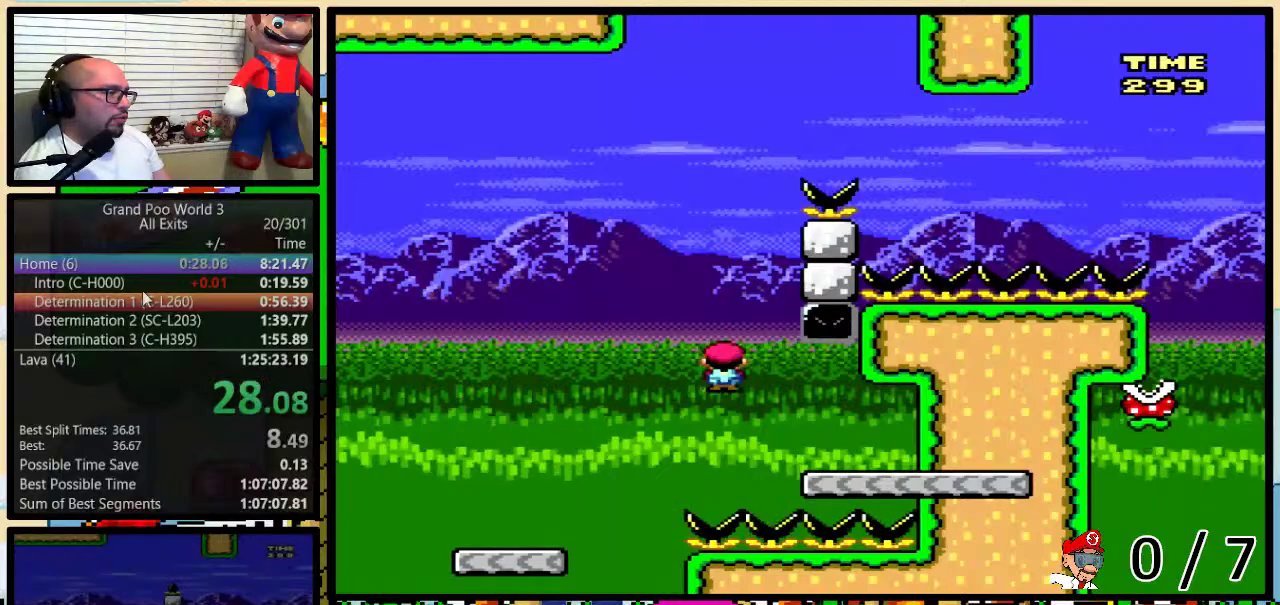
{"buttons": ["B", "Y", "DPAD_LEFT"], "events": [[117, "DPAD_LEFT", "down"], [117, "DPAD_RIGHT", "up"], [117, "DPAD_UP", "up"], [167, "A", "up"], [350, "B", "down"]]}
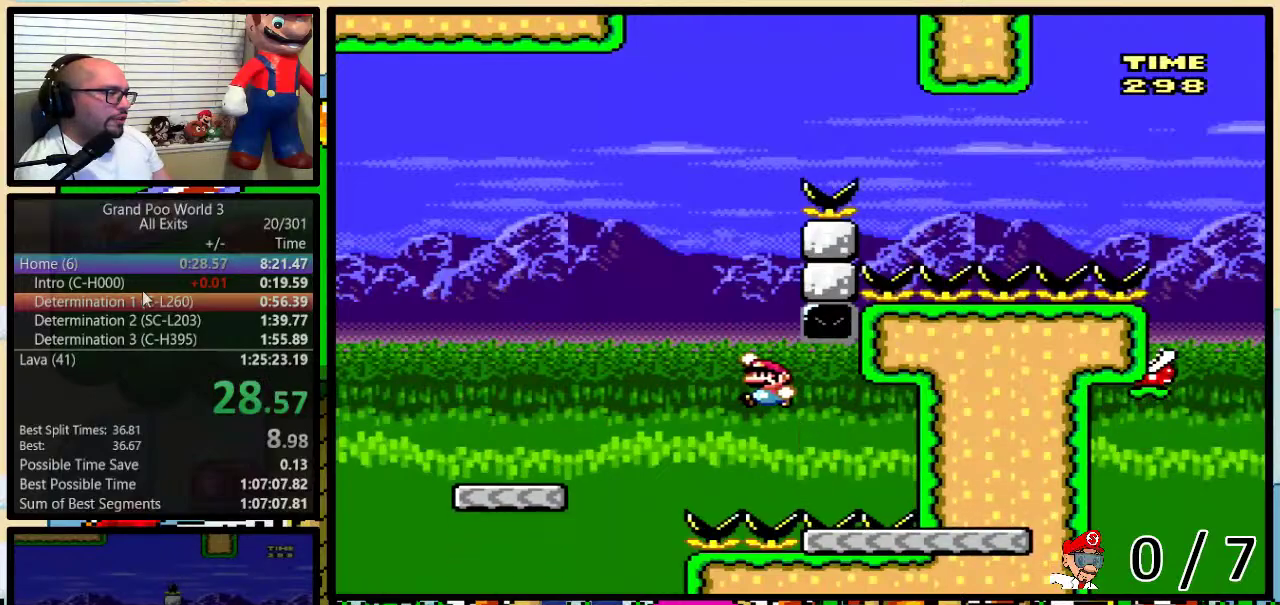
{"buttons": ["B", "Y", "DPAD_RIGHT"], "events": [[417, "DPAD_LEFT", "up"], [417, "DPAD_RIGHT", "down"]]}
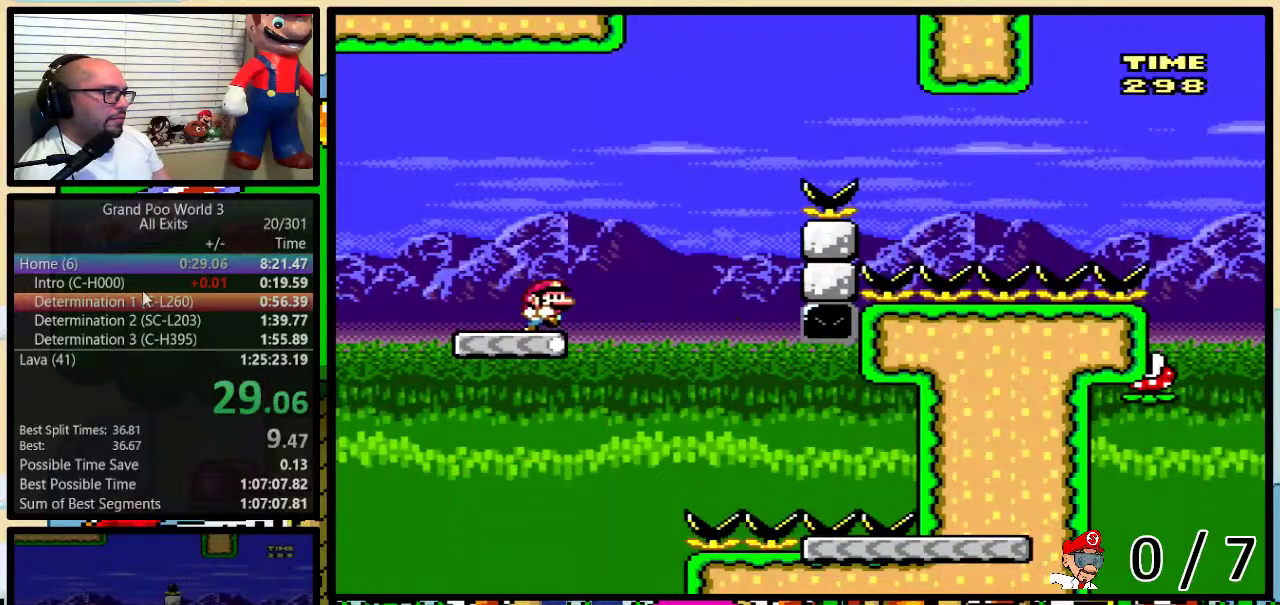
{"buttons": ["B", "Y", "DPAD_UP", "DPAD_RIGHT"], "events": [[17, "B", "up"], [50, "DPAD_UP", "down"], [200, "B", "down"]]}
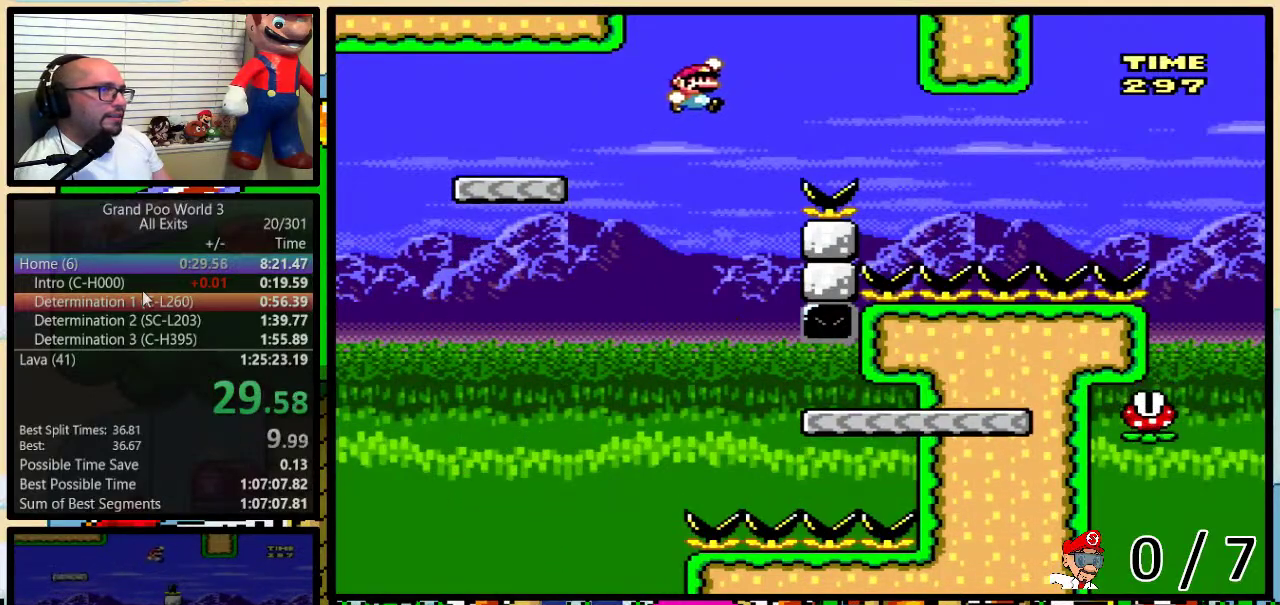
{"buttons": ["Y", "DPAD_UP", "DPAD_RIGHT"], "events": [[450, "B", "up"]]}
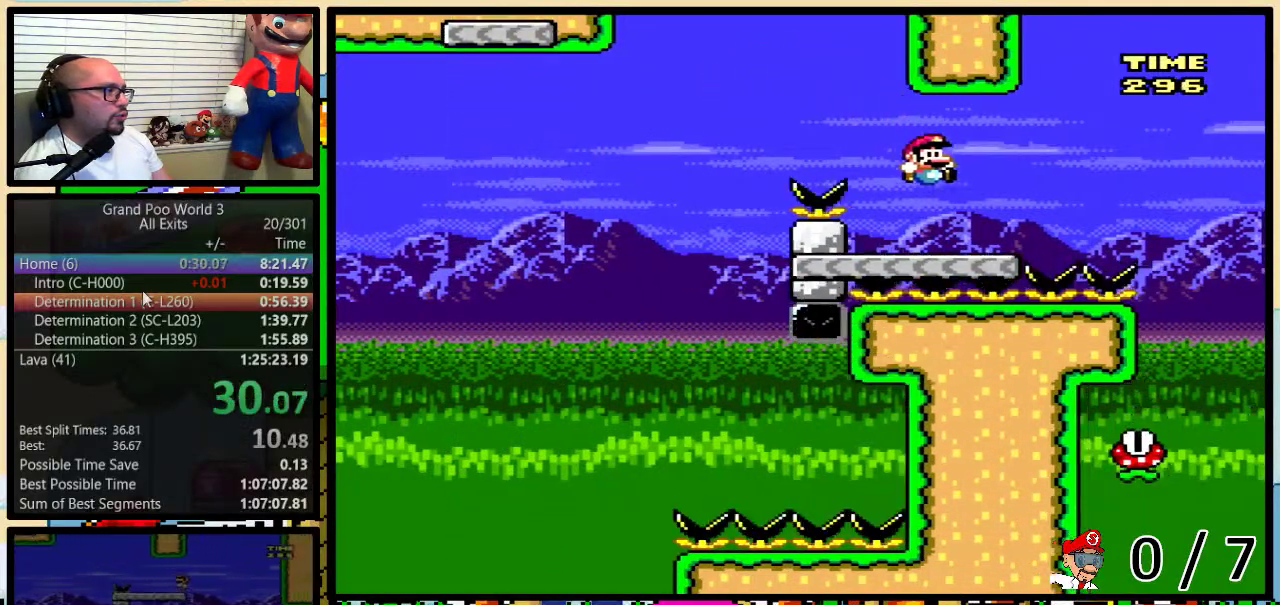
{"buttons": ["Y", "DPAD_DOWN"], "events": [[133, "A", "down"], [167, "A", "up"], [483, "DPAD_DOWN", "down"], [483, "DPAD_RIGHT", "up"], [483, "DPAD_UP", "up"]]}
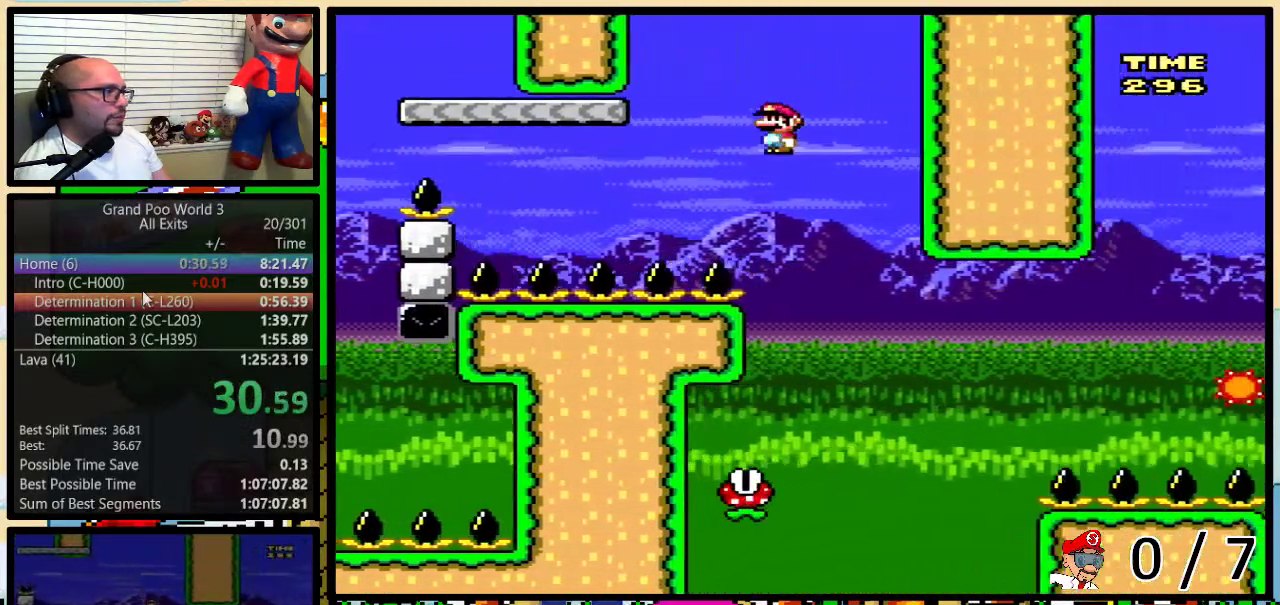
{"buttons": ["B", "Y", "DPAD_RIGHT"], "events": [[17, "DPAD_DOWN", "up"], [17, "DPAD_LEFT", "down"], [383, "DPAD_RIGHT", "down"], [450, "B", "down"], [483, "DPAD_LEFT", "up"]]}
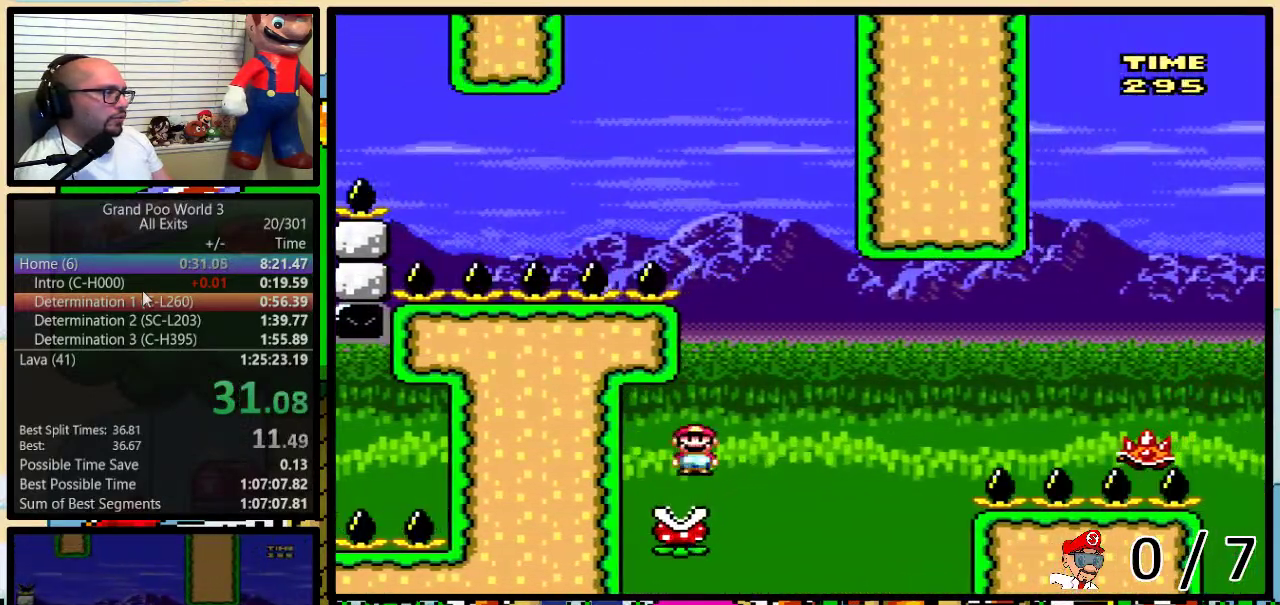
{"buttons": ["B", "Y", "DPAD_UP", "DPAD_RIGHT"], "events": [[83, "DPAD_UP", "down"], [333, "B", "up"], [383, "B", "down"]]}
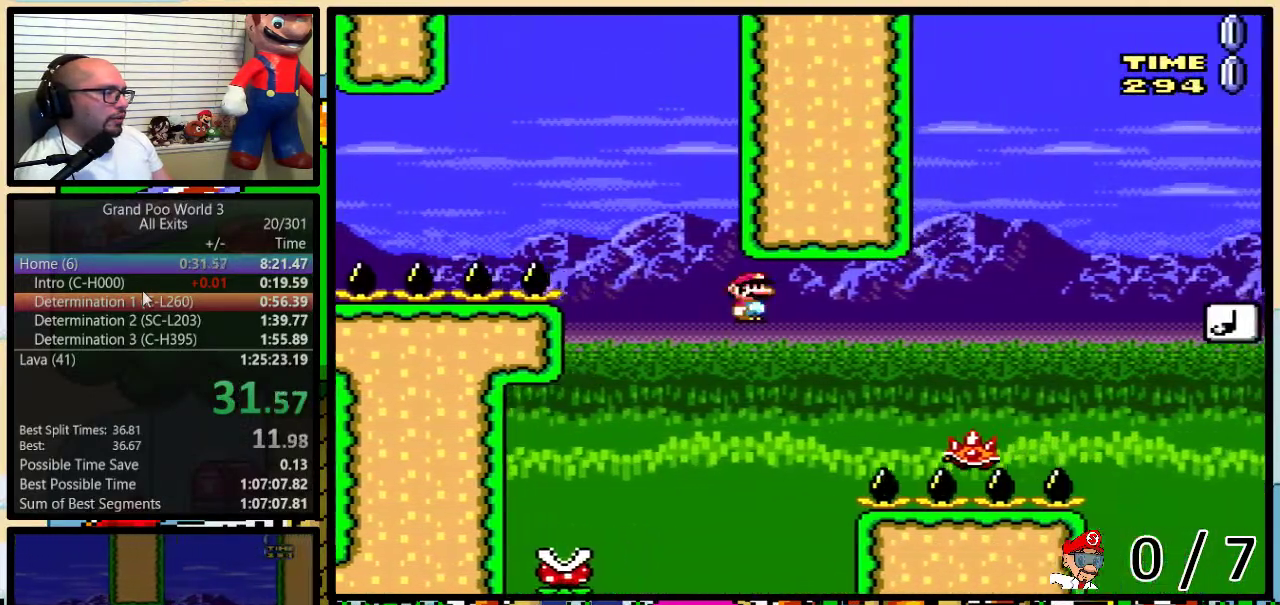
{"buttons": ["Y", "DPAD_UP", "DPAD_RIGHT"], "events": [[483, "B", "up"]]}
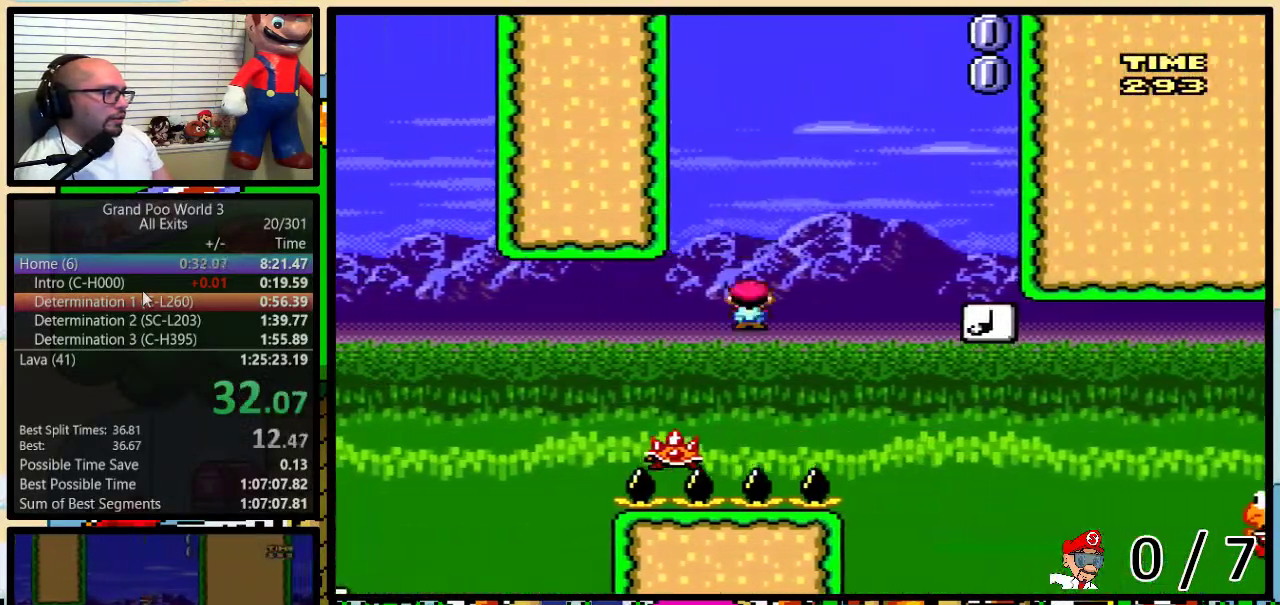
{"buttons": ["Y", "DPAD_LEFT"], "events": [[50, "B", "down"], [267, "B", "up"], [333, "DPAD_UP", "up"], [383, "DPAD_RIGHT", "up"], [417, "DPAD_LEFT", "down"]]}
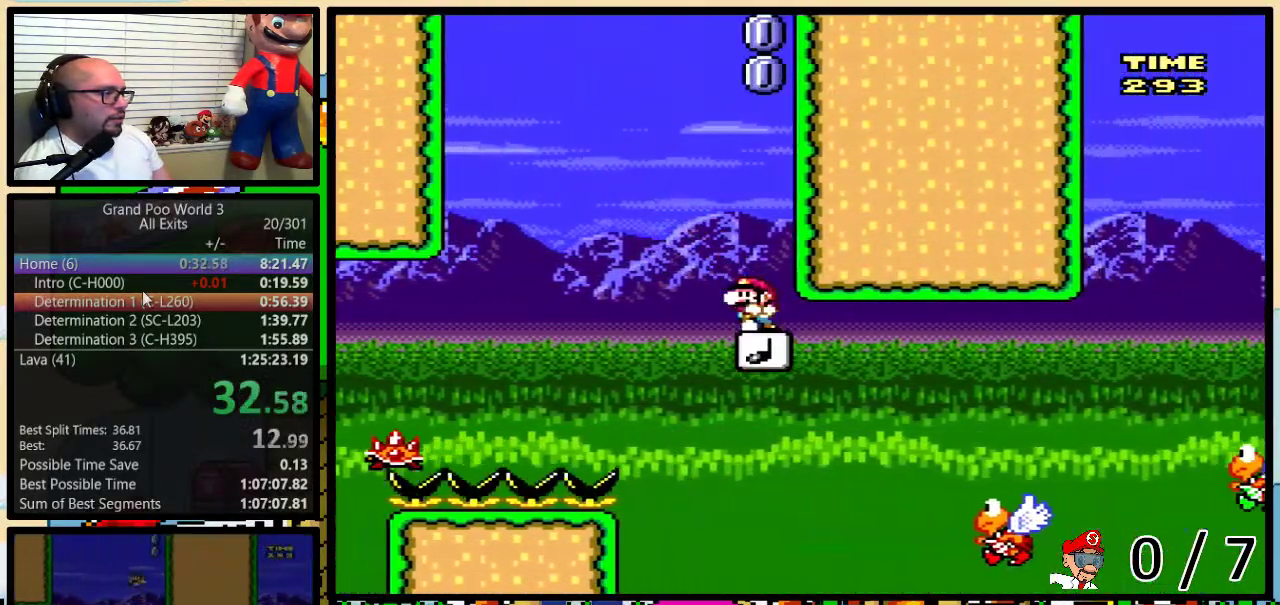
{"buttons": ["Y", "DPAD_RIGHT"], "events": [[350, "DPAD_LEFT", "up"], [383, "DPAD_RIGHT", "down"]]}
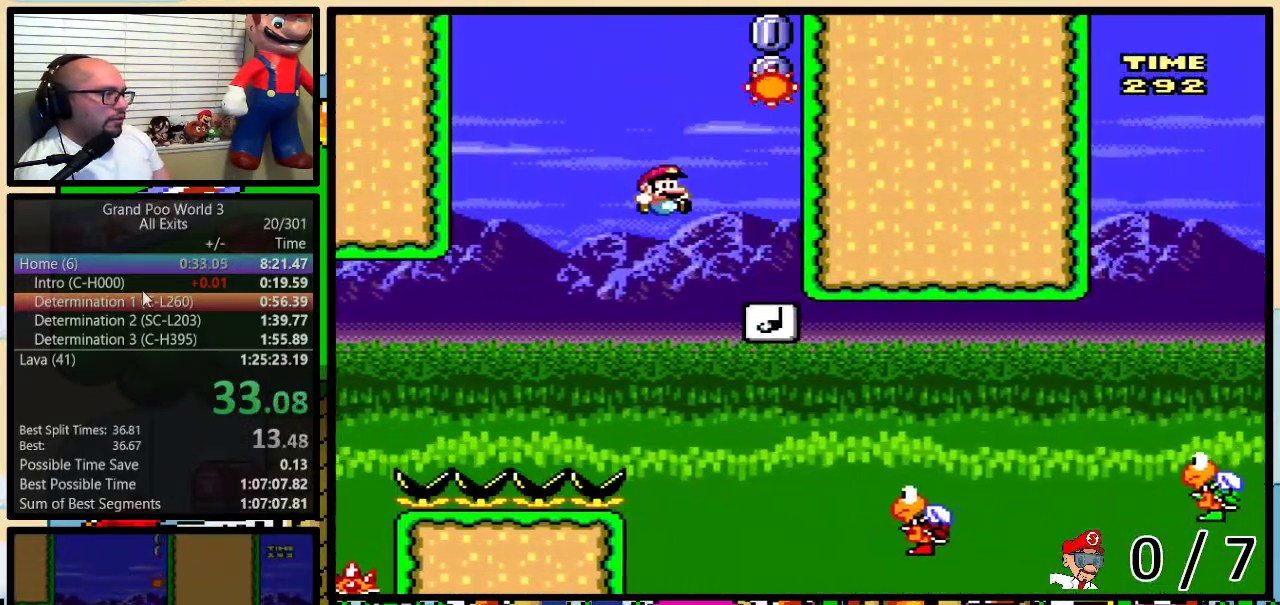
{"buttons": ["B", "Y", "DPAD_UP", "DPAD_RIGHT"], "events": [[50, "DPAD_UP", "down"], [267, "B", "down"]]}
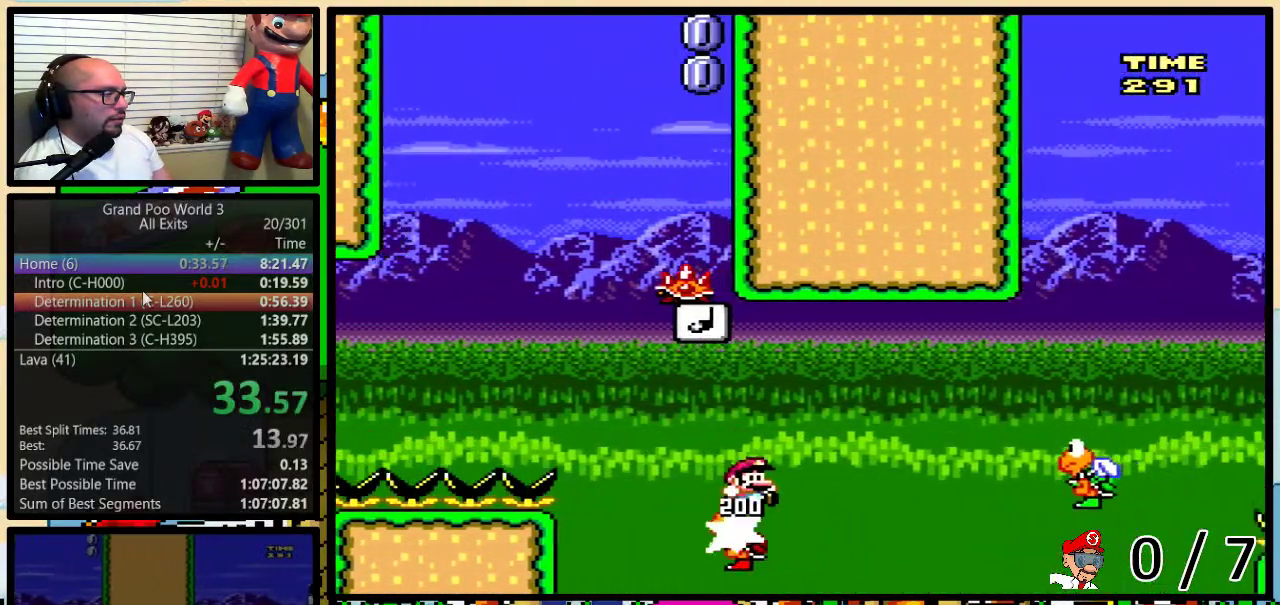
{"buttons": ["B", "Y", "DPAD_UP", "DPAD_RIGHT"], "events": [[83, "B", "up"], [367, "B", "down"]]}
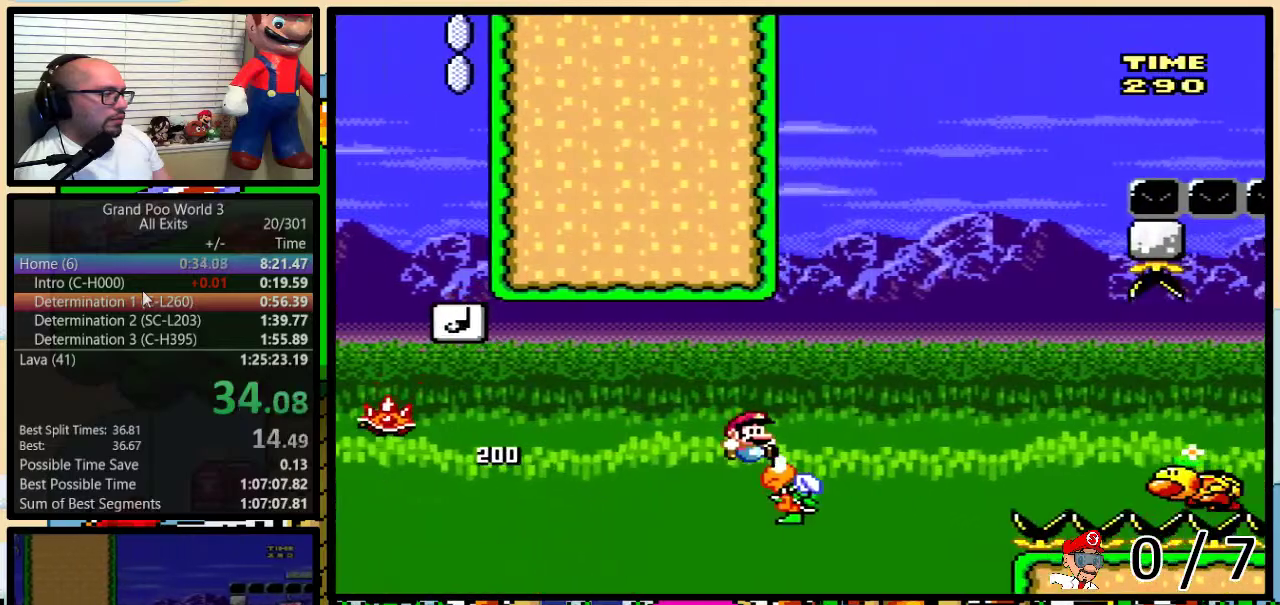
{"buttons": ["Y", "DPAD_UP", "DPAD_RIGHT"], "events": [[267, "B", "up"], [367, "DPAD_UP", "up"], [467, "DPAD_UP", "down"]]}
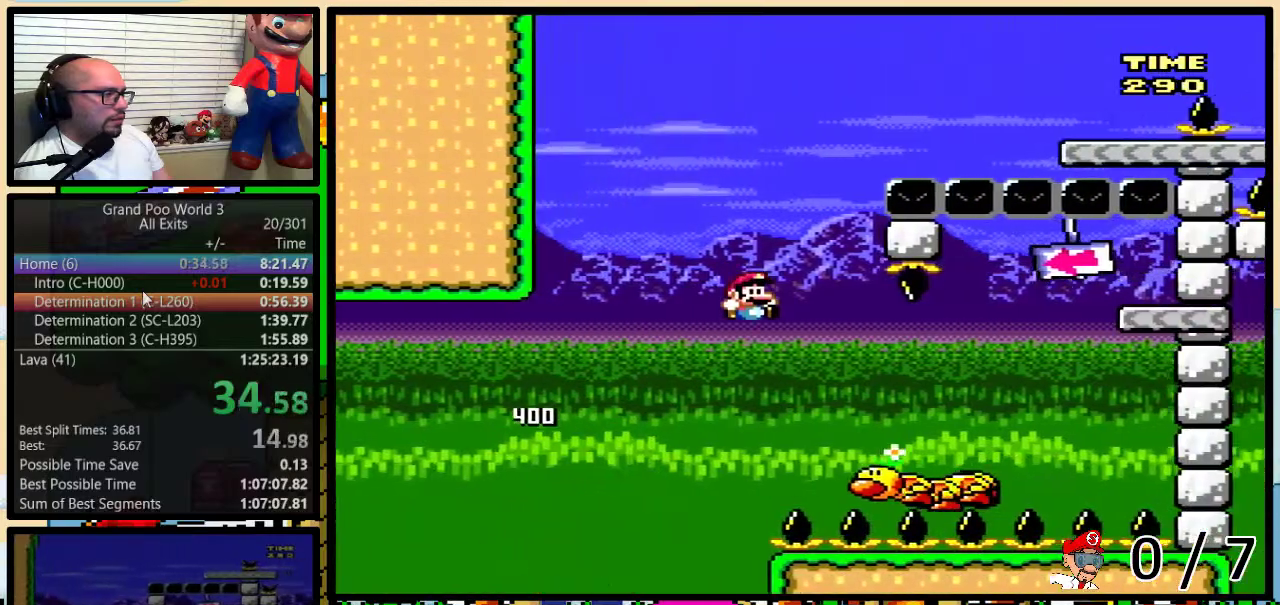
{"buttons": ["Y", "DPAD_UP", "DPAD_RIGHT"], "events": [[50, "B", "down"], [450, "B", "up"]]}
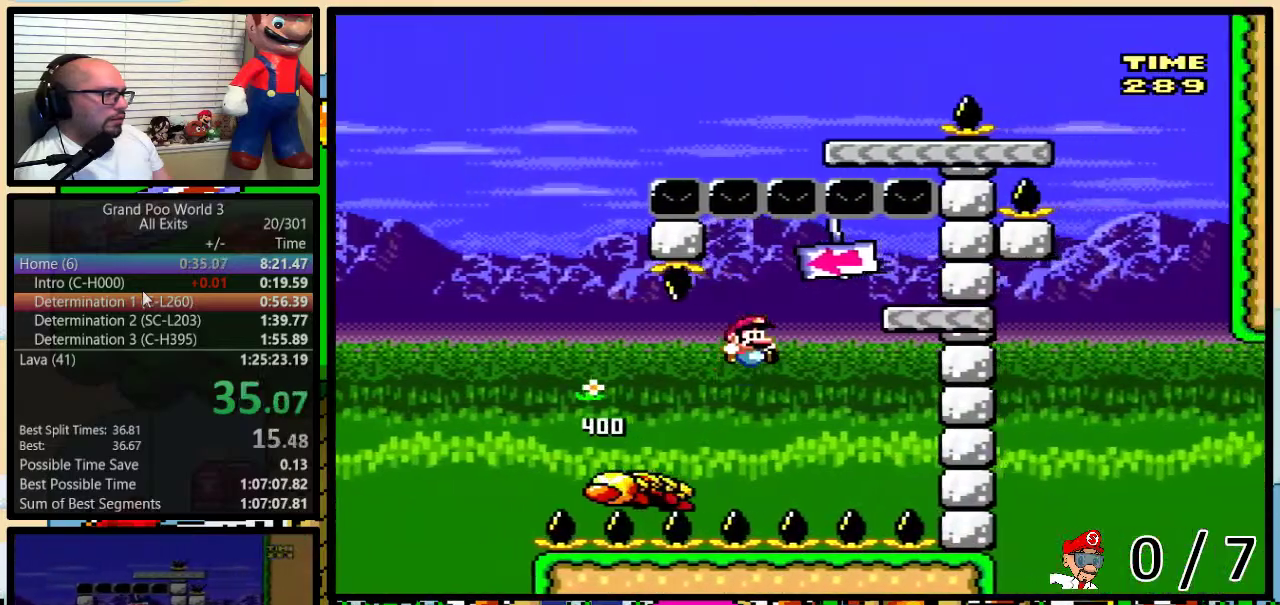
{"buttons": ["B", "Y", "DPAD_LEFT"], "events": [[17, "B", "down"], [117, "DPAD_UP", "up"], [200, "DPAD_LEFT", "down"], [200, "DPAD_RIGHT", "up"]]}
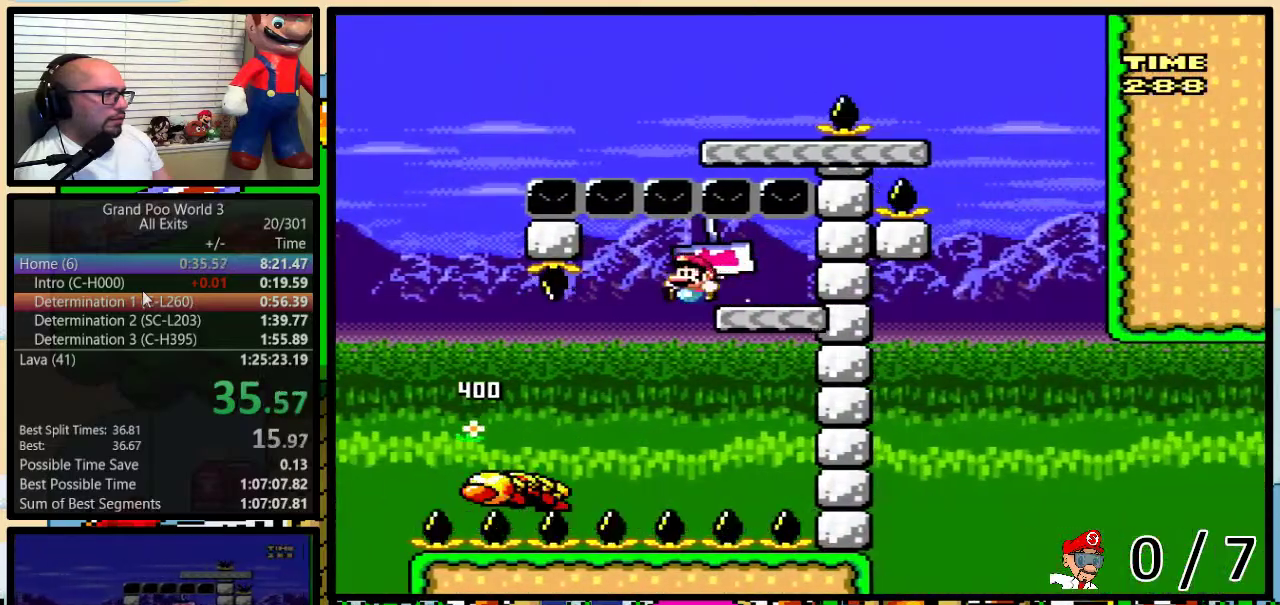
{"buttons": ["B", "Y", "DPAD_LEFT"], "events": [[83, "B", "up"], [133, "B", "down"]]}
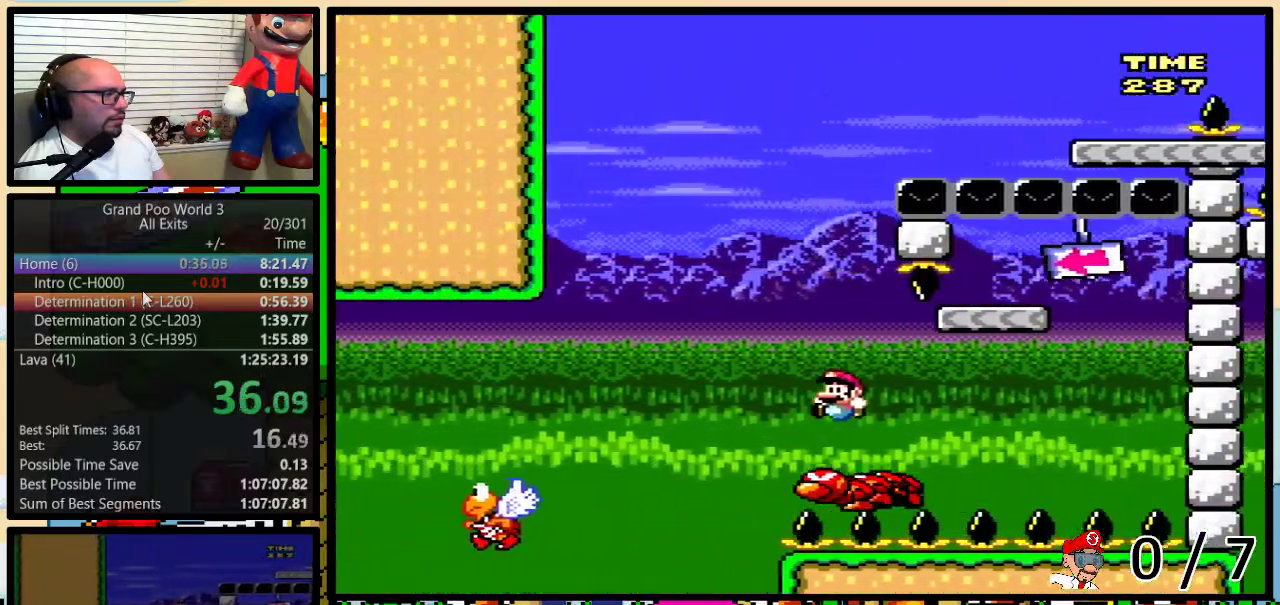
{"buttons": ["B", "Y", "DPAD_UP", "DPAD_RIGHT"], "events": [[83, "DPAD_LEFT", "up"], [83, "DPAD_UP", "down"], [100, "DPAD_RIGHT", "down"], [233, "B", "up"], [483, "B", "down"]]}
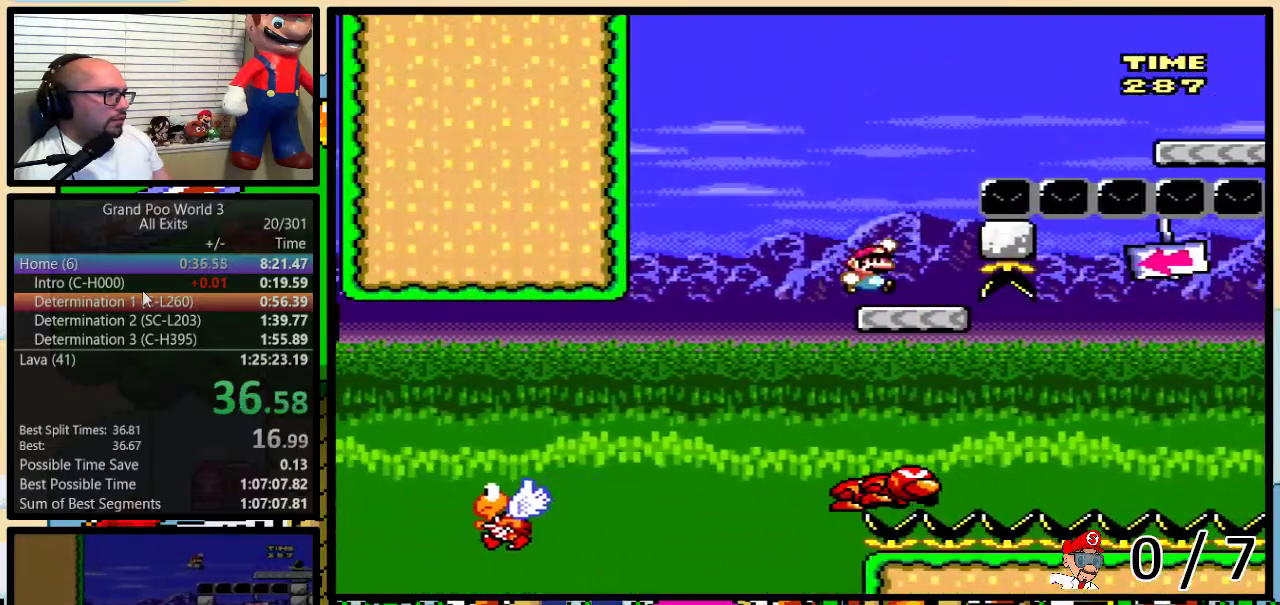
{"buttons": ["Y", "DPAD_UP", "DPAD_RIGHT"], "events": [[467, "B", "up"]]}
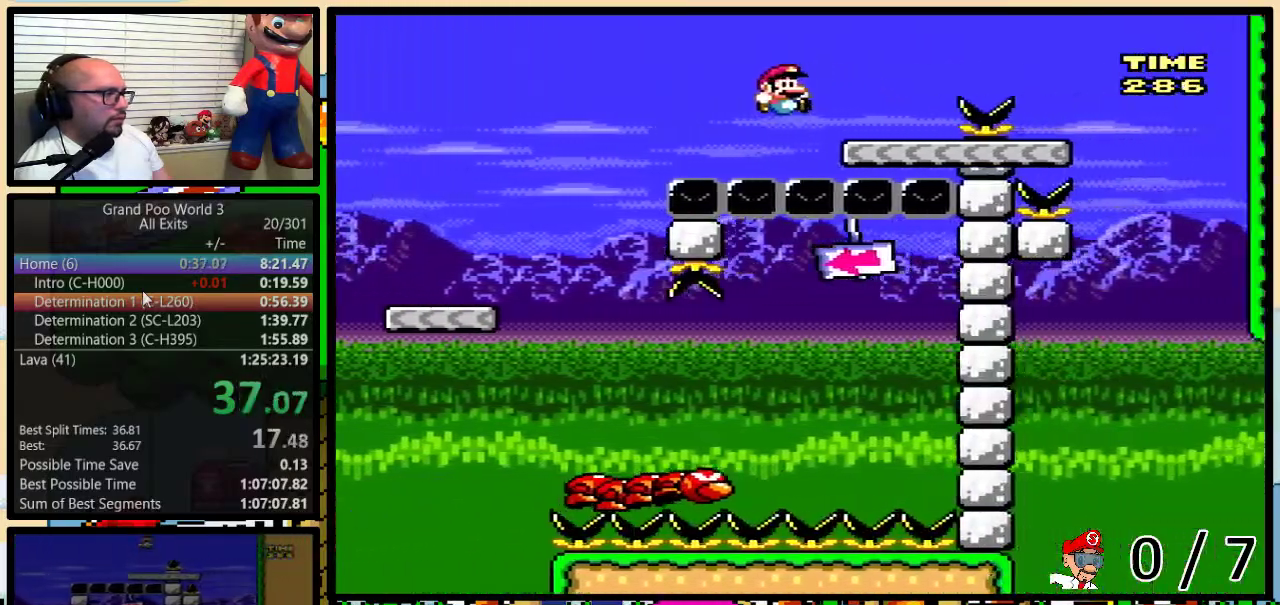
{"buttons": ["A", "Y", "DPAD_UP", "DPAD_RIGHT"], "events": [[117, "A", "down"], [167, "A", "up"], [467, "A", "down"]]}
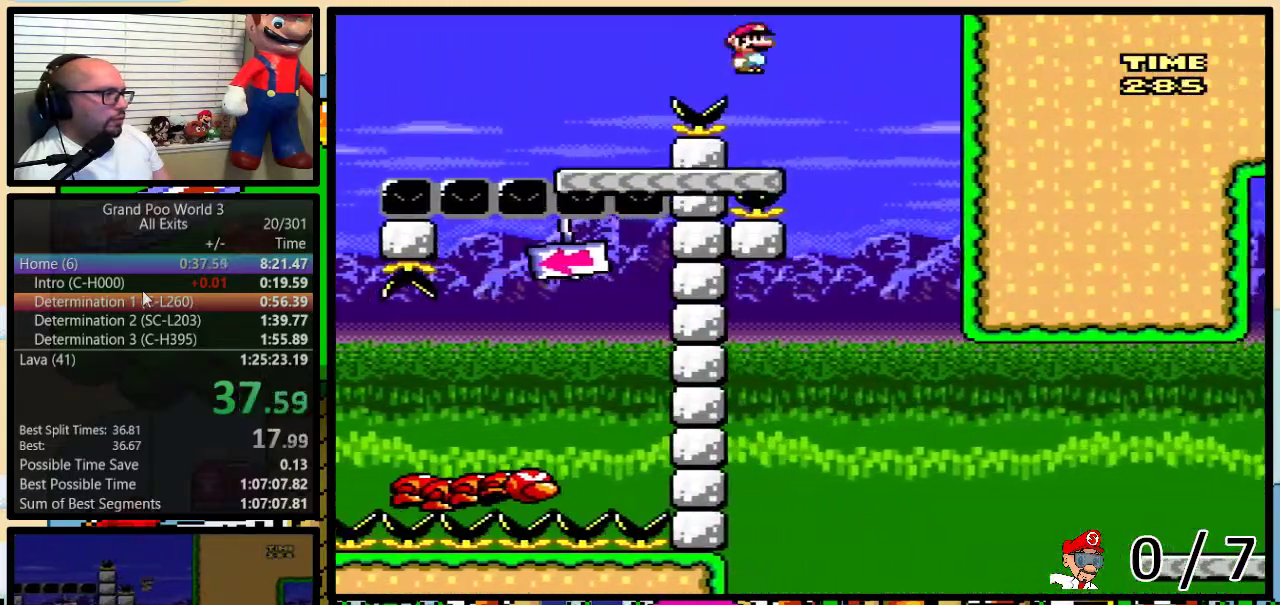
{"buttons": ["A", "Y", "DPAD_LEFT"], "events": [[50, "A", "up"], [50, "DPAD_UP", "up"], [83, "DPAD_RIGHT", "up"], [117, "A", "down"], [117, "DPAD_LEFT", "down"]]}
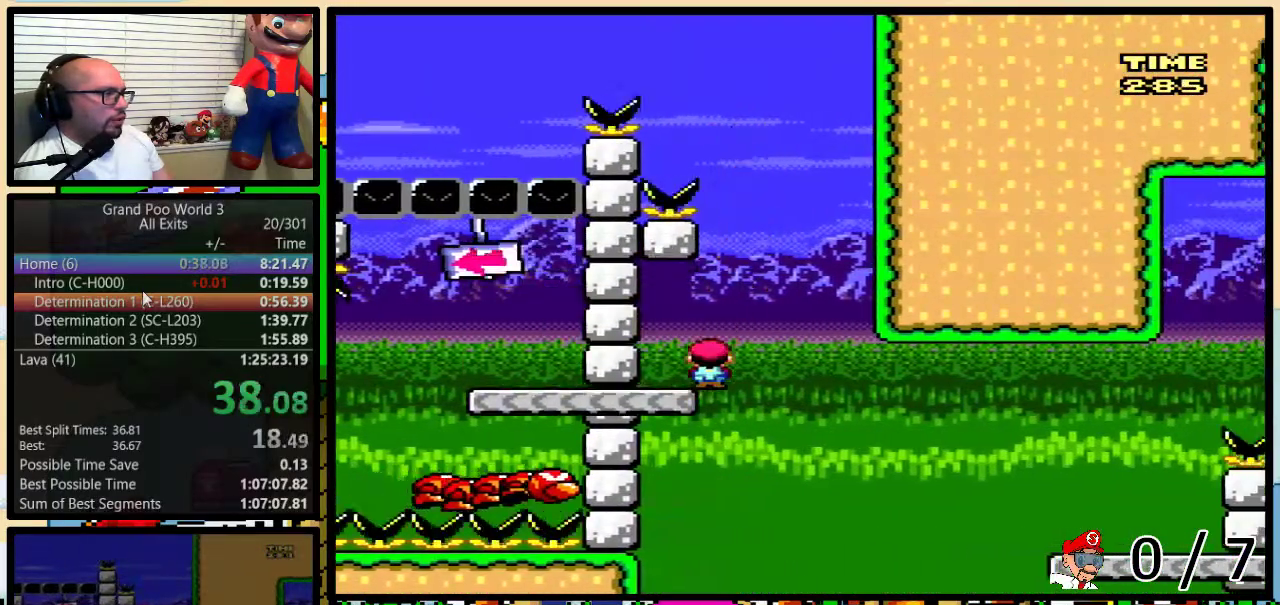
{"buttons": ["A", "Y", "DPAD_UP", "DPAD_RIGHT"], "events": [[17, "A", "up"], [17, "DPAD_LEFT", "up"], [17, "DPAD_RIGHT", "down"], [100, "DPAD_UP", "down"], [267, "A", "down"], [367, "A", "up"], [433, "A", "down"]]}
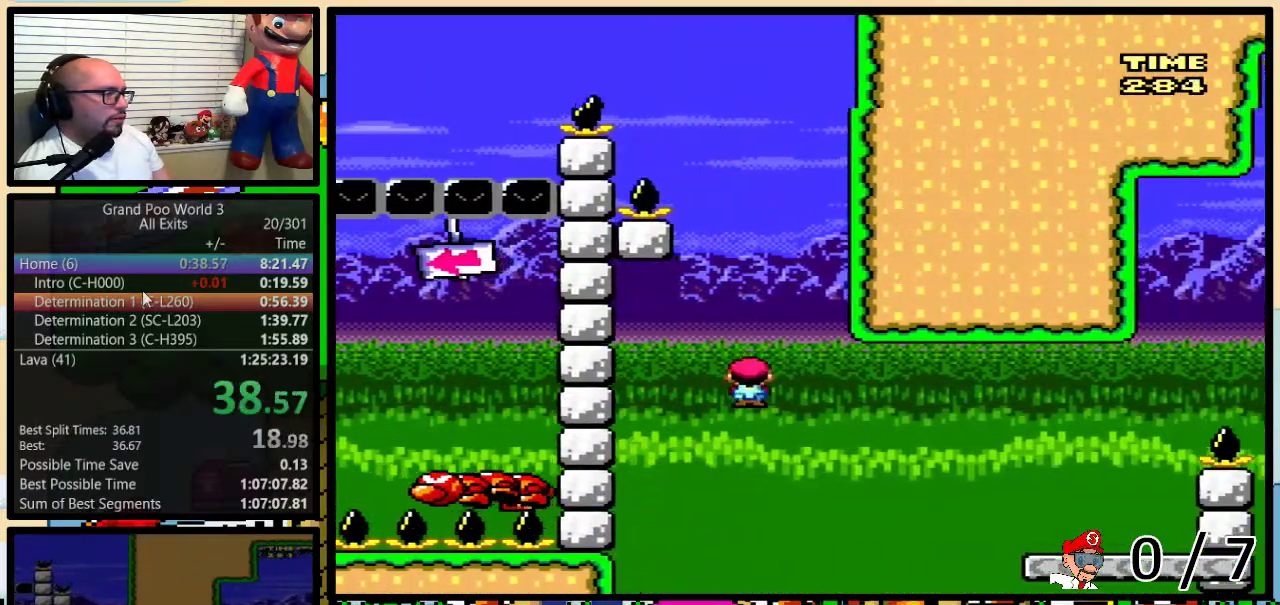
{"buttons": ["A", "Y", "DPAD_UP", "DPAD_RIGHT"], "events": [[433, "DPAD_UP", "up"], [483, "DPAD_UP", "down"]]}
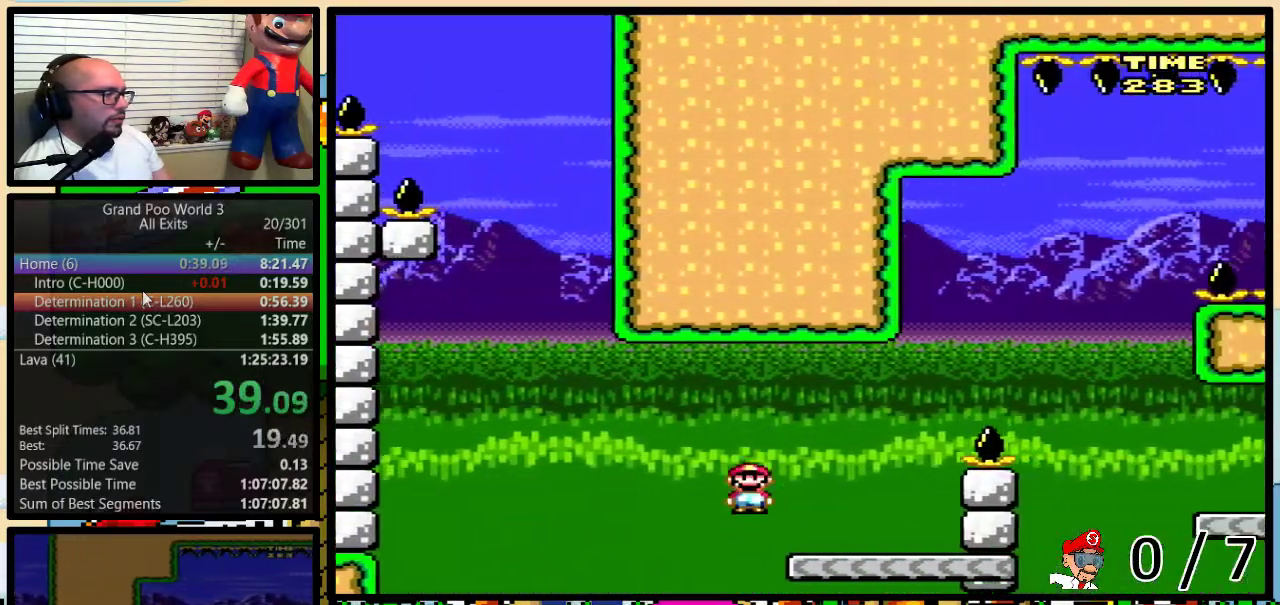
{"buttons": ["B", "Y", "DPAD_UP", "DPAD_RIGHT"], "events": [[17, "A", "up"], [117, "B", "down"], [417, "B", "up"], [467, "B", "down"]]}
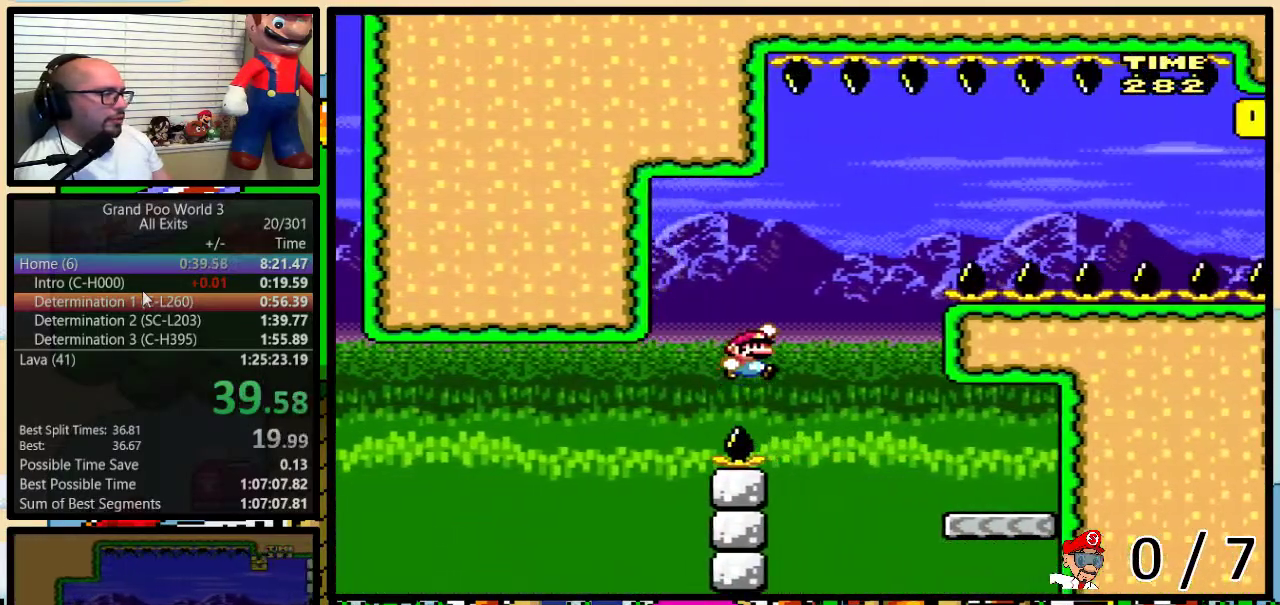
{"buttons": ["Y", "DPAD_LEFT"], "events": [[317, "DPAD_RIGHT", "up"], [350, "B", "up"], [350, "DPAD_LEFT", "down"], [350, "DPAD_UP", "up"]]}
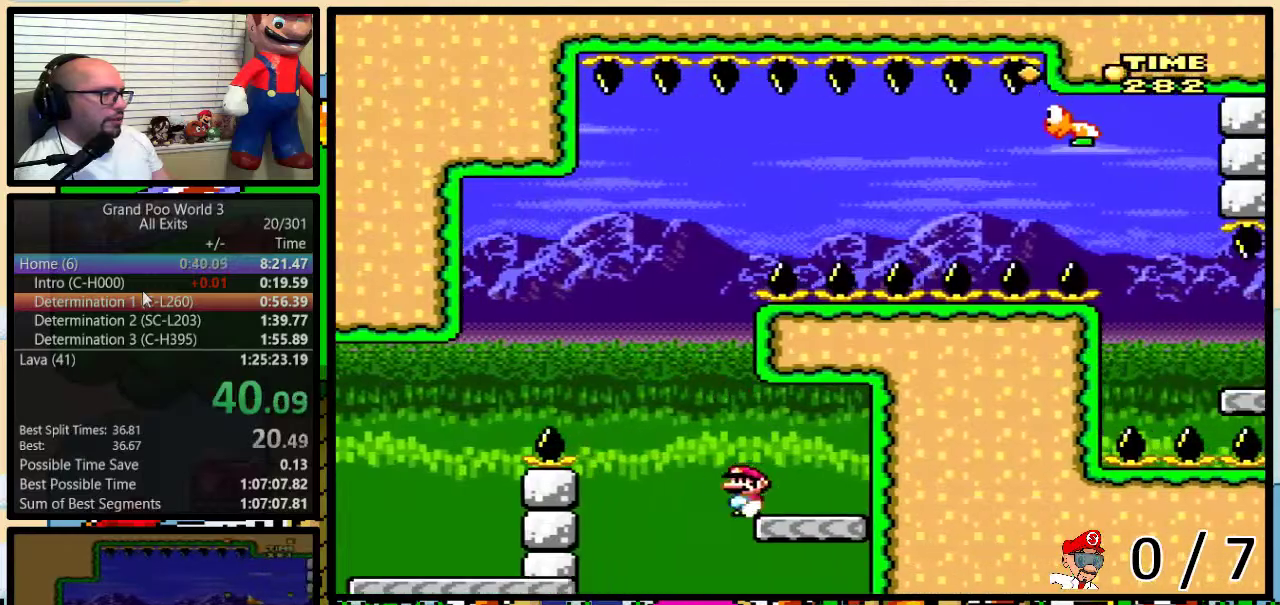
{"buttons": ["B", "Y", "DPAD_RIGHT"], "events": [[33, "B", "down"], [433, "DPAD_LEFT", "up"], [433, "DPAD_RIGHT", "down"]]}